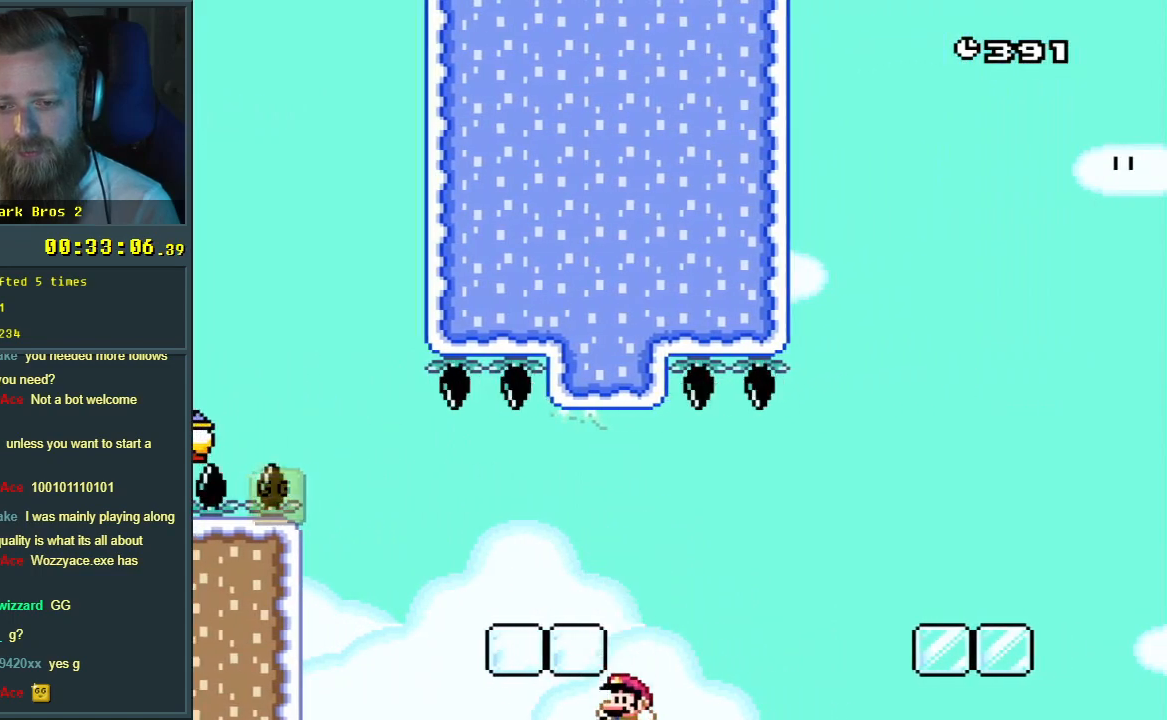
Gameplay with a controller (Nintendo layout); each line is a JSON object with the inputs held at the frame after it. "events" lists button and stick changes between this image and that frame as [ms after this image, input, new state], when the widget could be followed in between. Not read: L3 R3.
{"buttons": ["A"], "events": [[100, "B", "up"], [183, "Y", "up"], [283, "A", "down"], [417, "A", "up"], [483, "A", "down"]]}
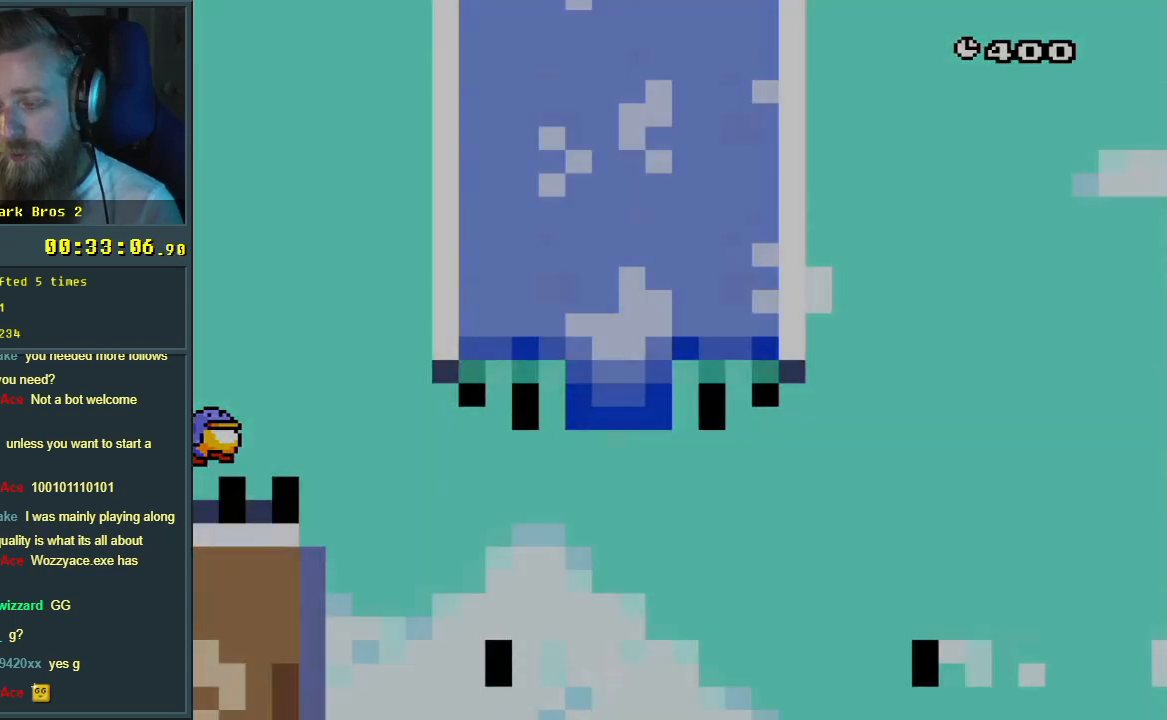
{"buttons": [], "events": [[117, "A", "up"]]}
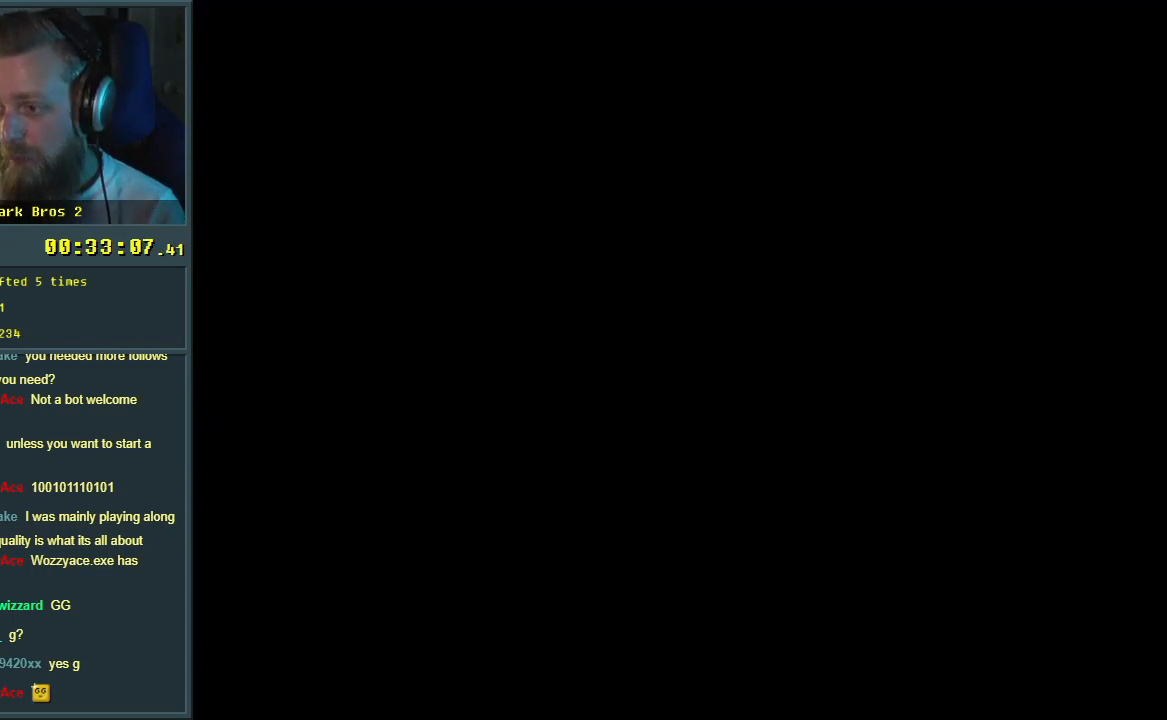
{"buttons": [], "events": []}
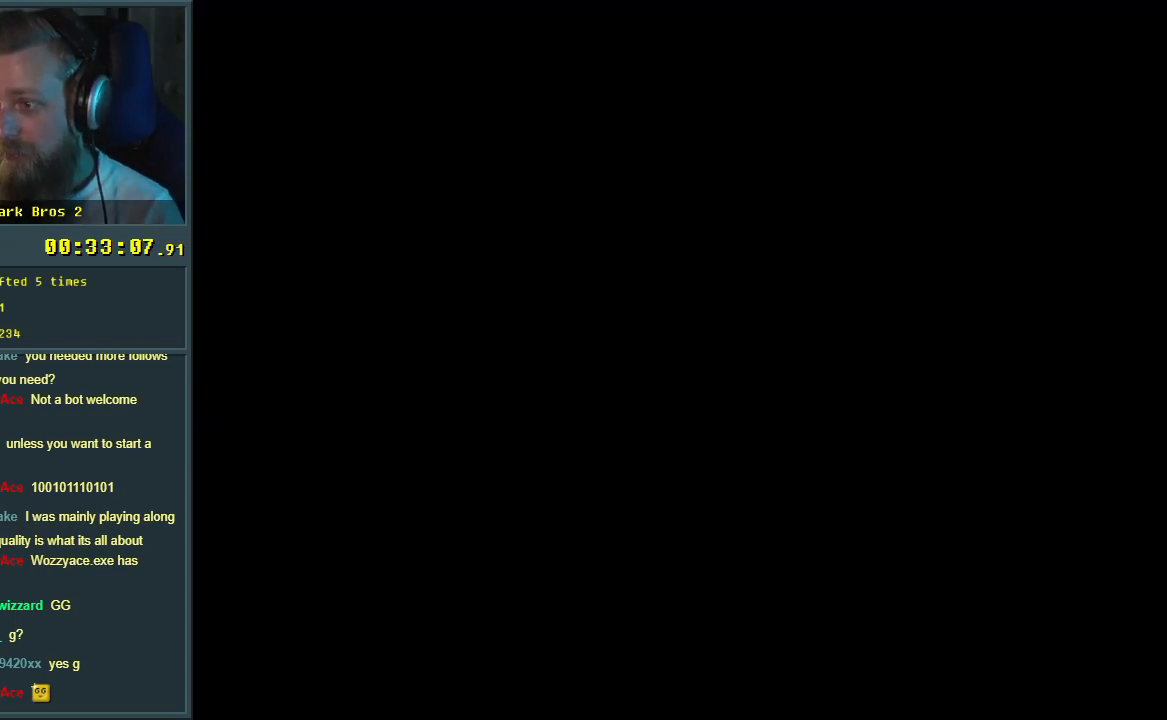
{"buttons": ["Y"], "events": [[500, "Y", "down"]]}
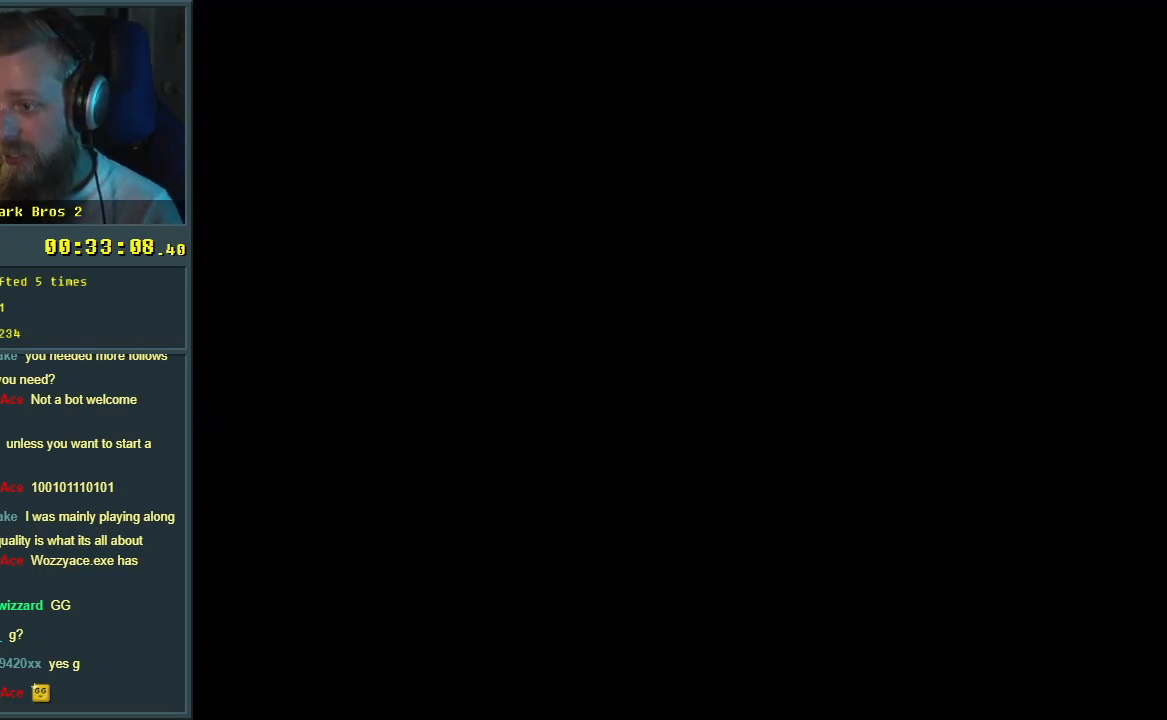
{"buttons": ["Y"], "events": []}
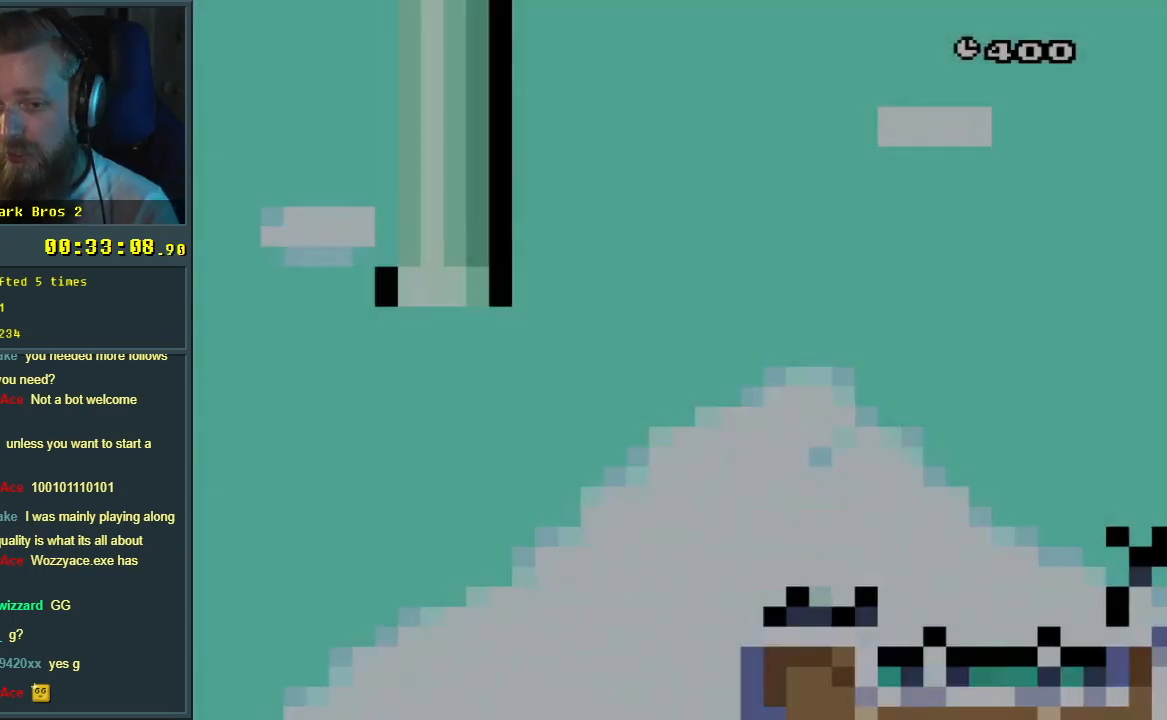
{"buttons": ["B", "Y", "DPAD_RIGHT"], "events": [[200, "DPAD_RIGHT", "down"], [400, "B", "down"]]}
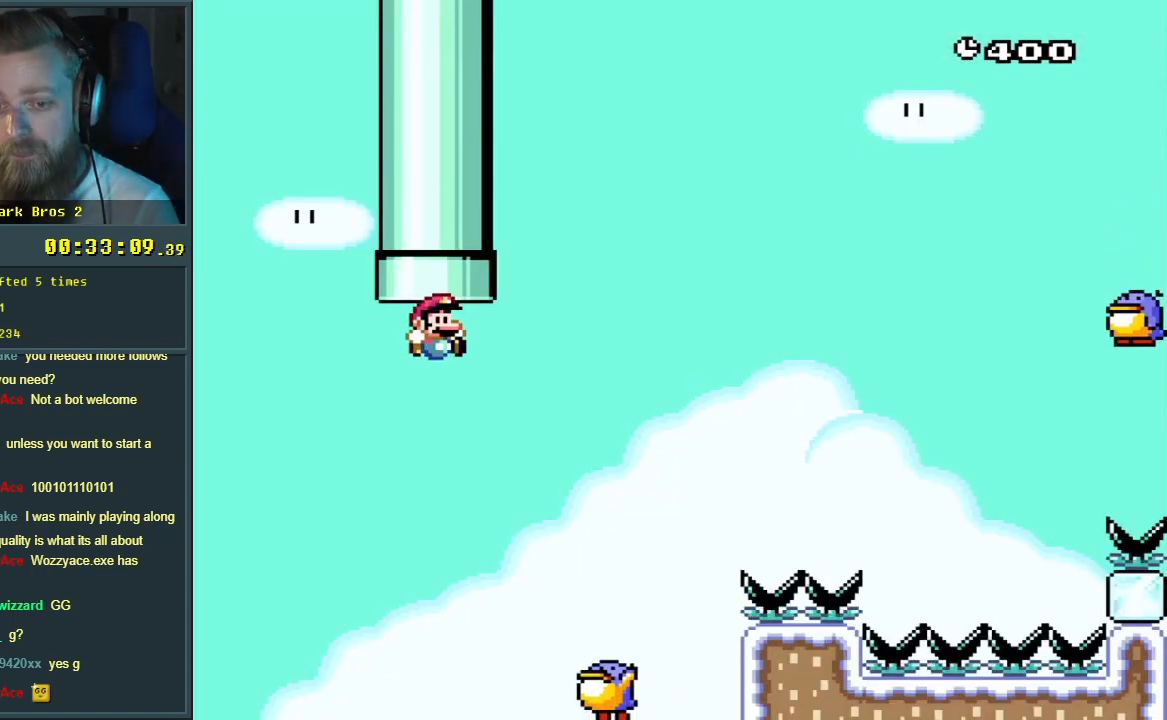
{"buttons": ["B", "Y", "DPAD_RIGHT"], "events": []}
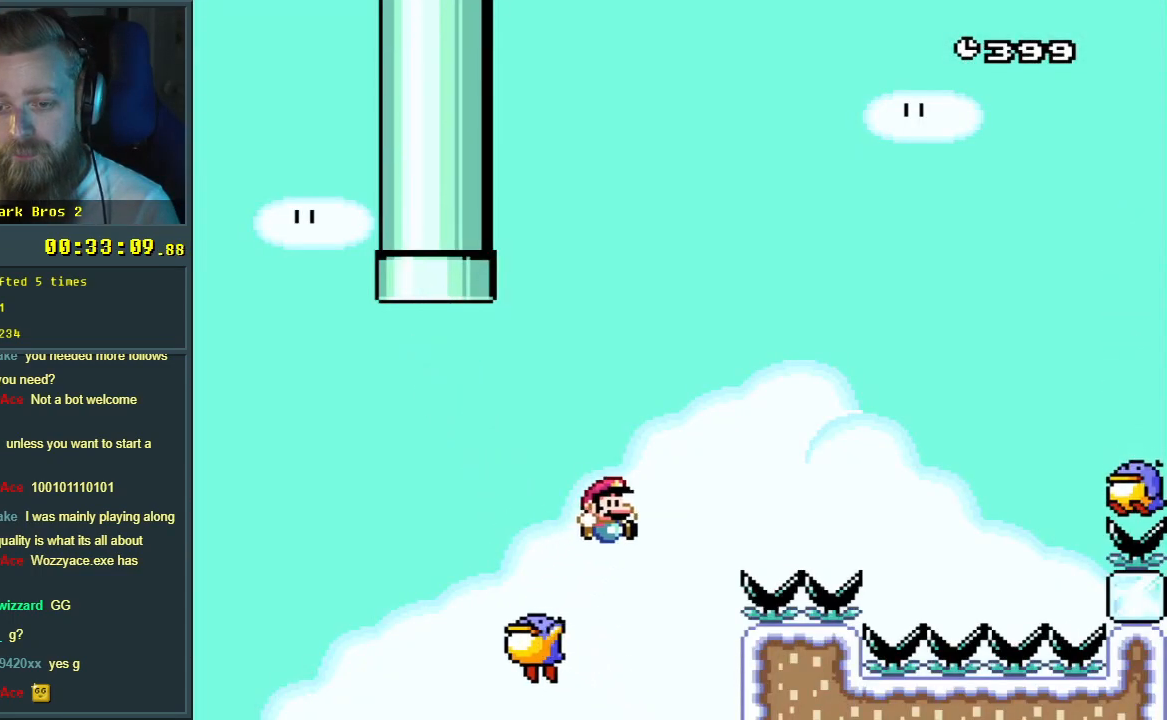
{"buttons": ["B", "Y", "DPAD_RIGHT"], "events": []}
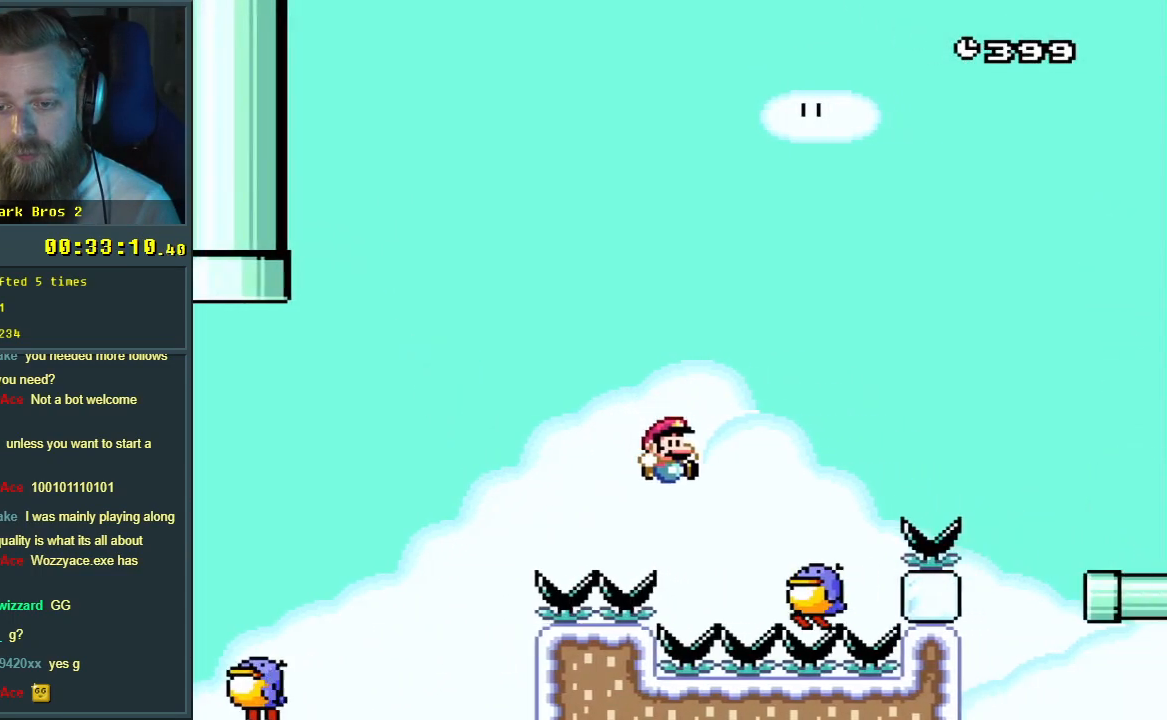
{"buttons": ["B", "Y", "DPAD_RIGHT"], "events": []}
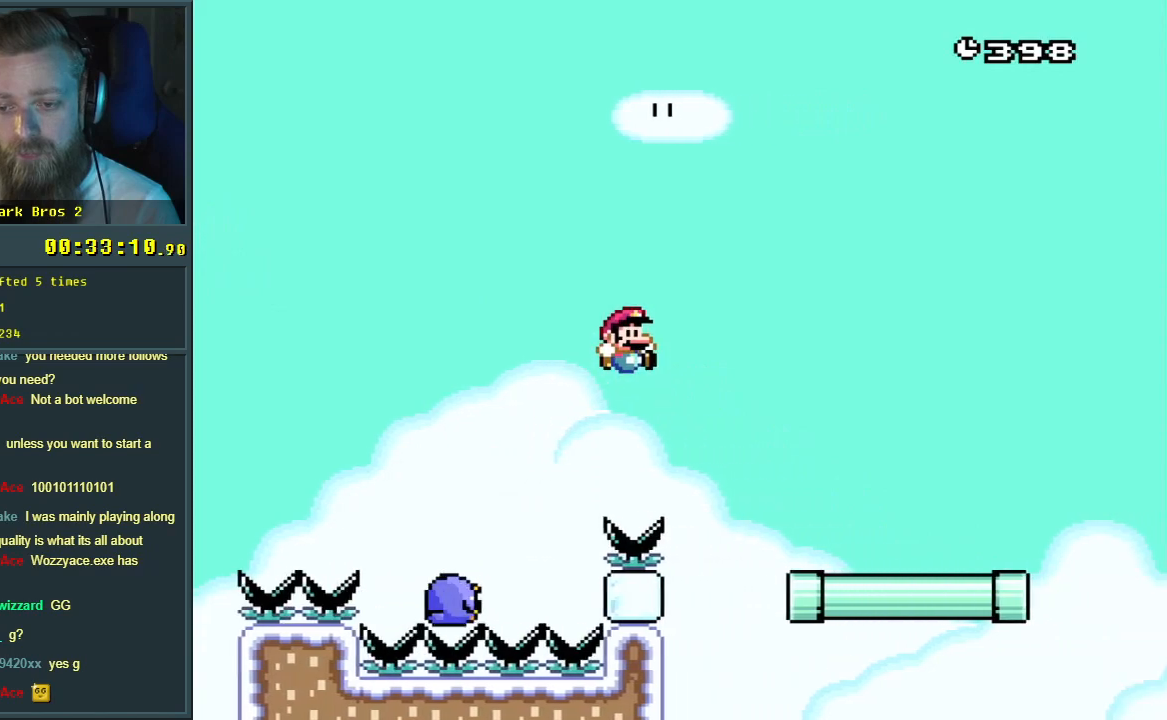
{"buttons": ["Y", "DPAD_RIGHT"], "events": [[433, "B", "up"]]}
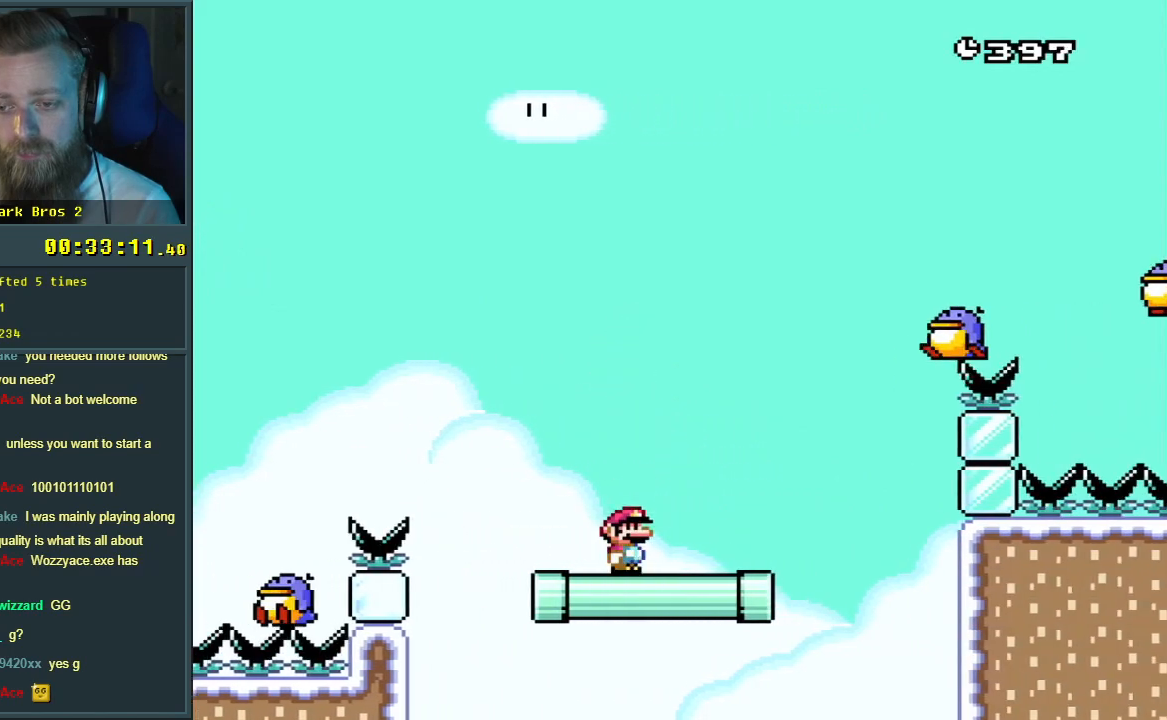
{"buttons": ["B", "Y", "DPAD_LEFT"], "events": [[117, "B", "down"], [200, "DPAD_UP", "down"], [217, "DPAD_LEFT", "down"], [217, "DPAD_RIGHT", "up"], [217, "DPAD_UP", "up"]]}
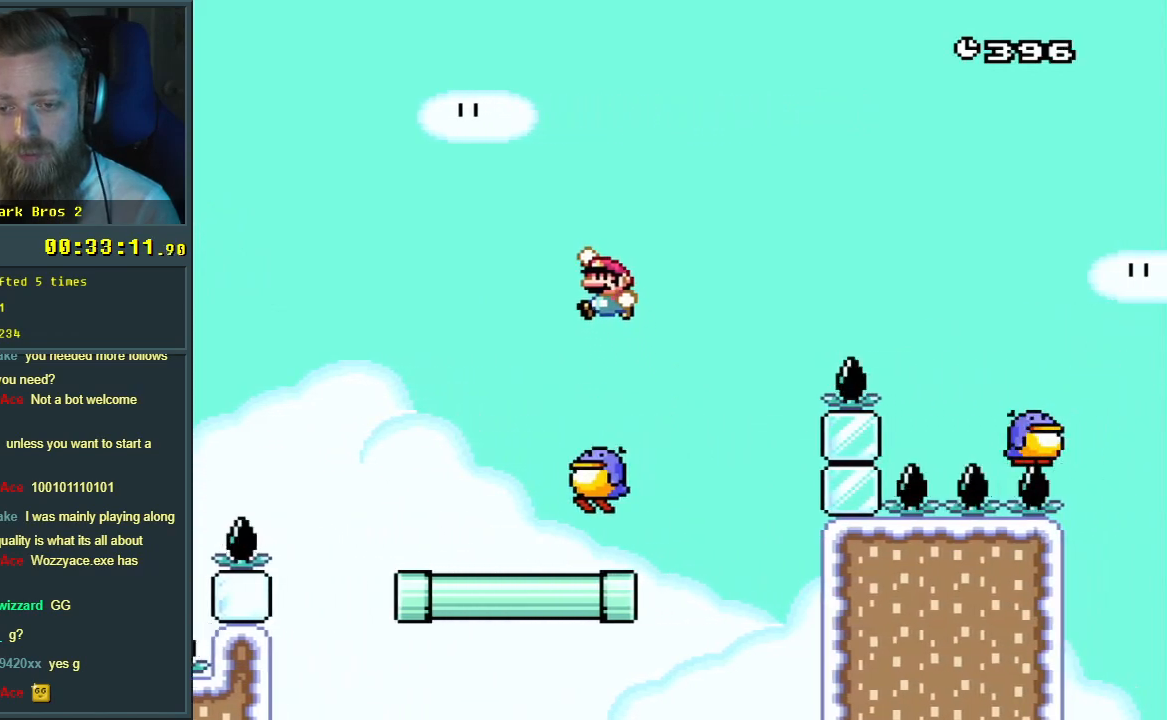
{"buttons": ["Y", "DPAD_RIGHT"], "events": [[50, "DPAD_LEFT", "up"], [200, "B", "up"], [217, "DPAD_RIGHT", "down"]]}
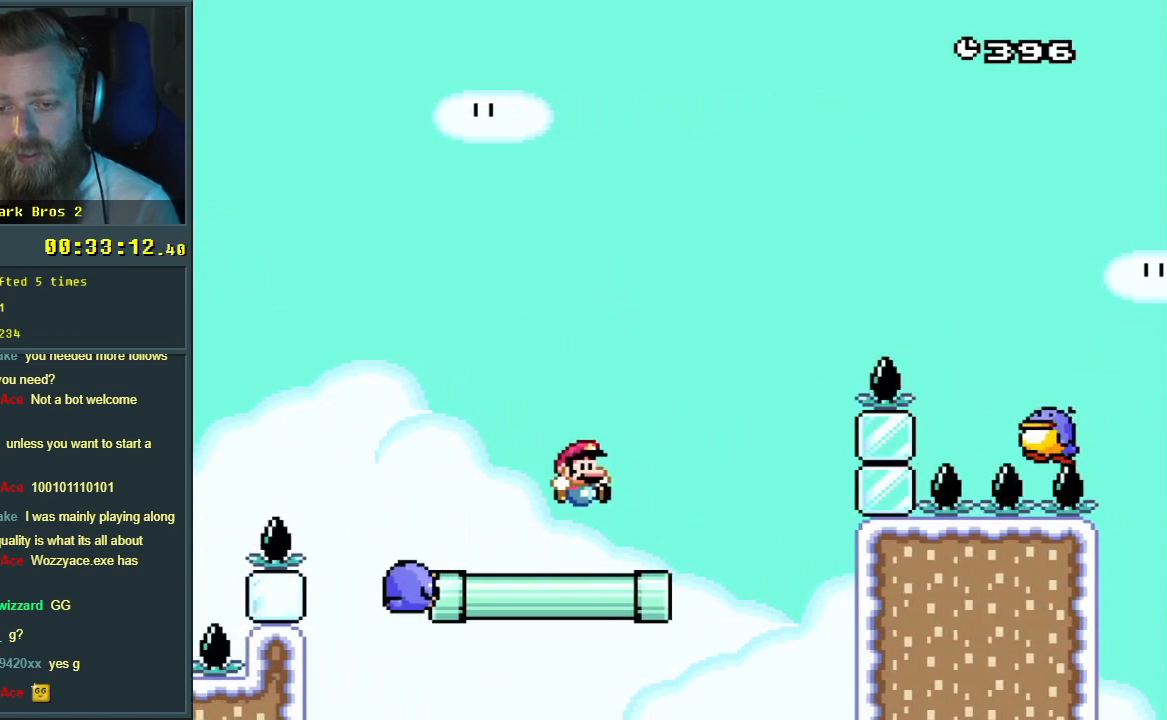
{"buttons": ["B", "Y", "DPAD_RIGHT"], "events": [[167, "B", "down"]]}
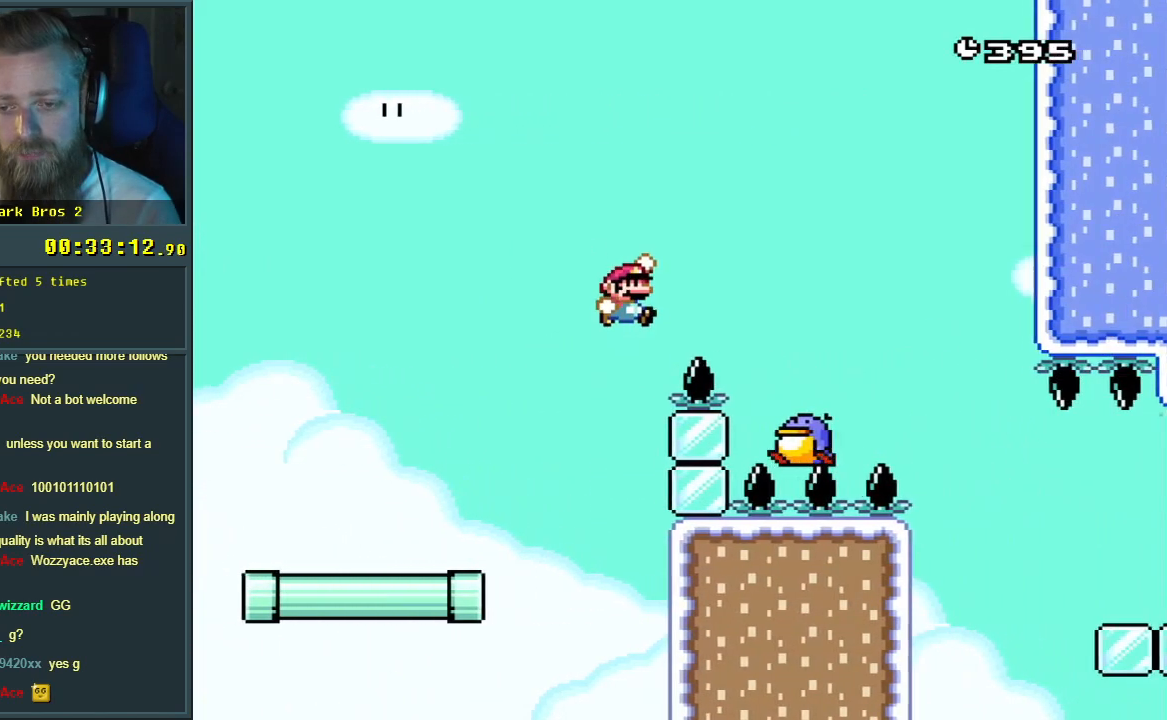
{"buttons": ["B", "Y", "DPAD_RIGHT"], "events": [[250, "DPAD_RIGHT", "up"], [300, "DPAD_LEFT", "down"], [433, "DPAD_LEFT", "up"], [483, "DPAD_RIGHT", "down"]]}
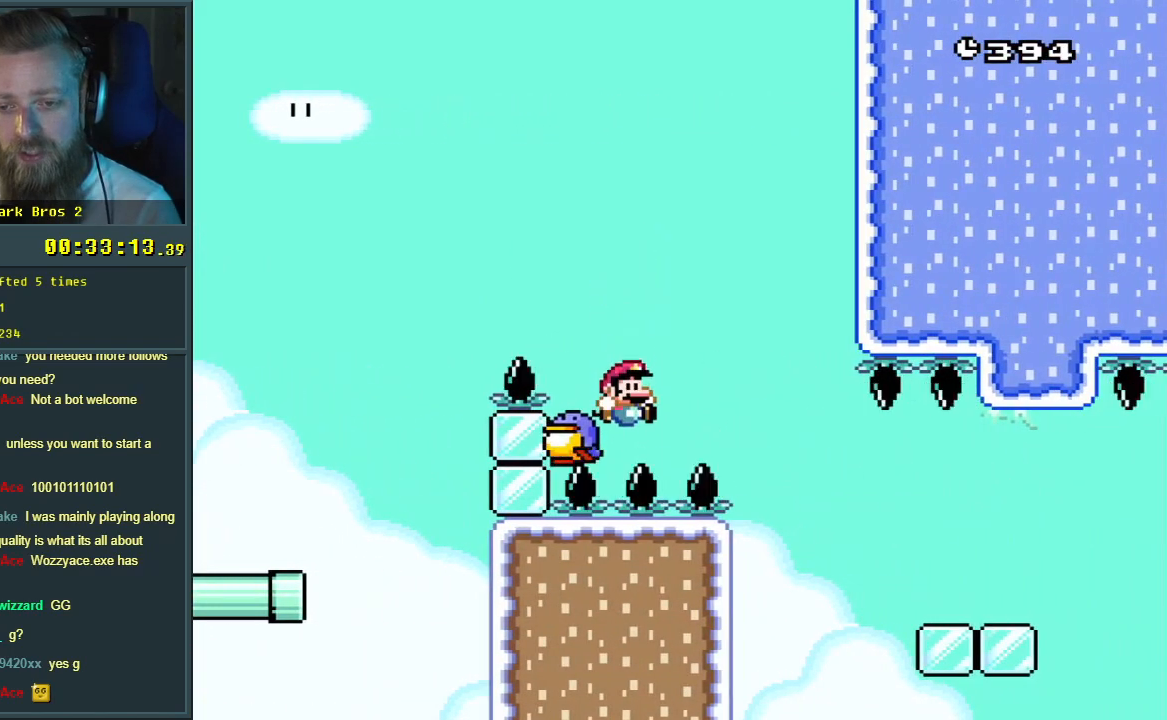
{"buttons": [], "events": [[17, "DPAD_RIGHT", "up"], [417, "Y", "up"], [467, "B", "up"]]}
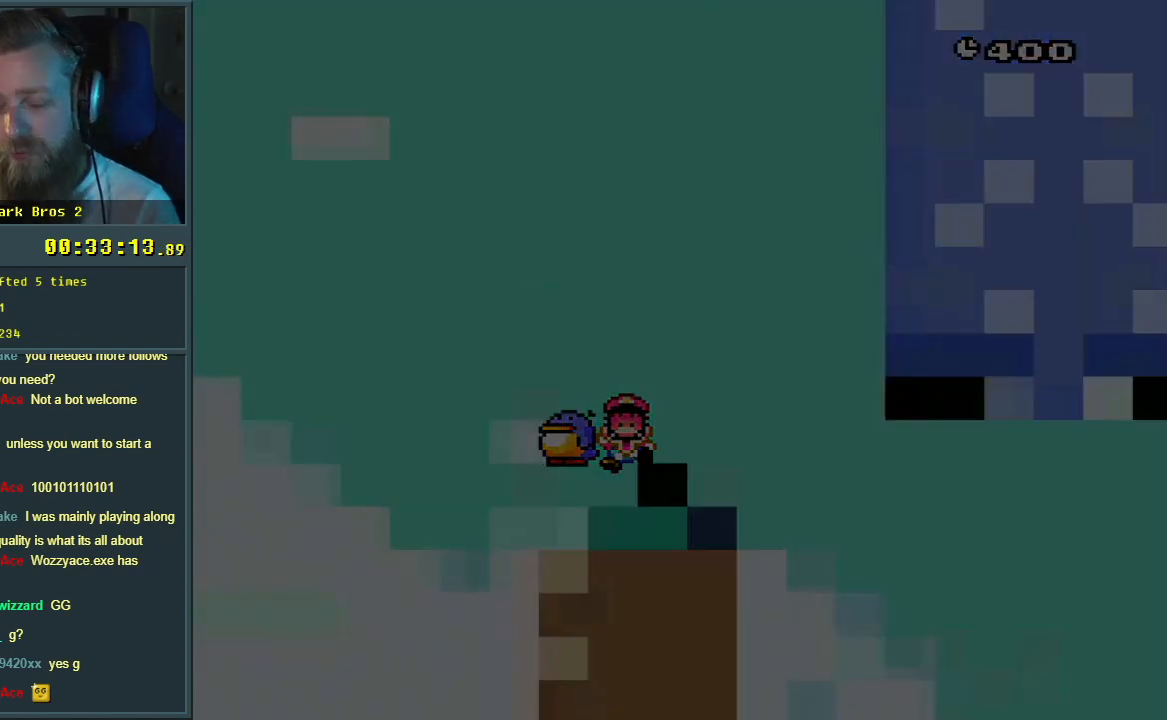
{"buttons": [], "events": [[33, "A", "down"], [167, "A", "up"]]}
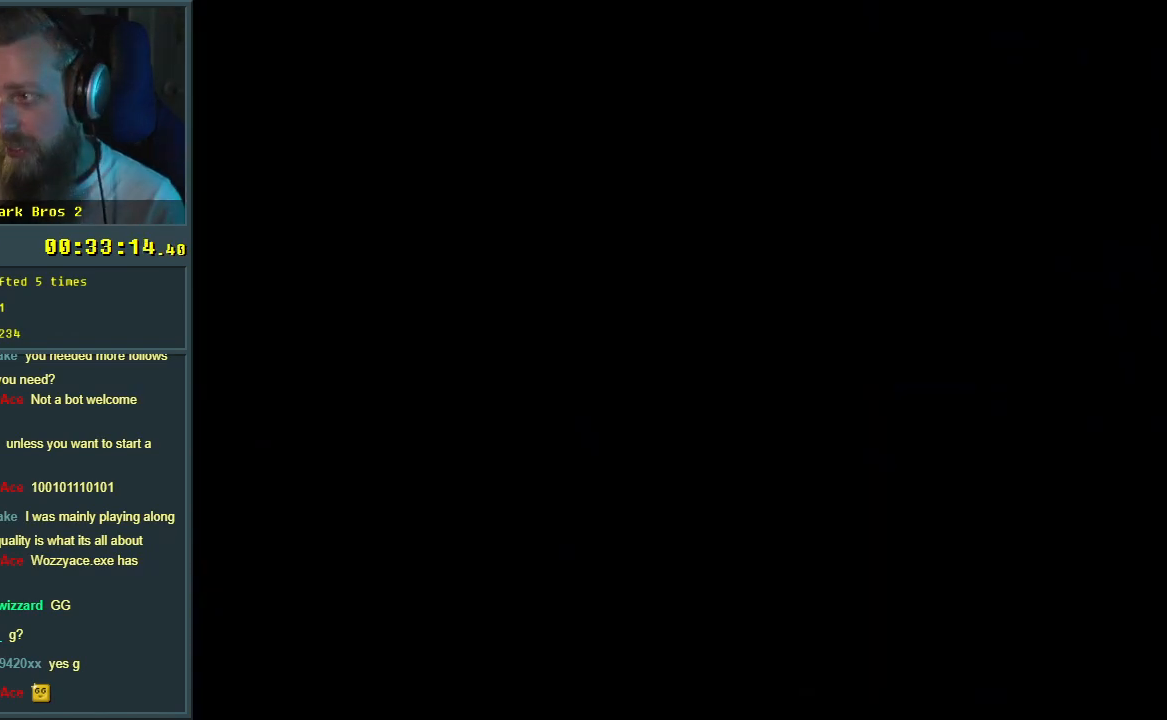
{"buttons": [], "events": []}
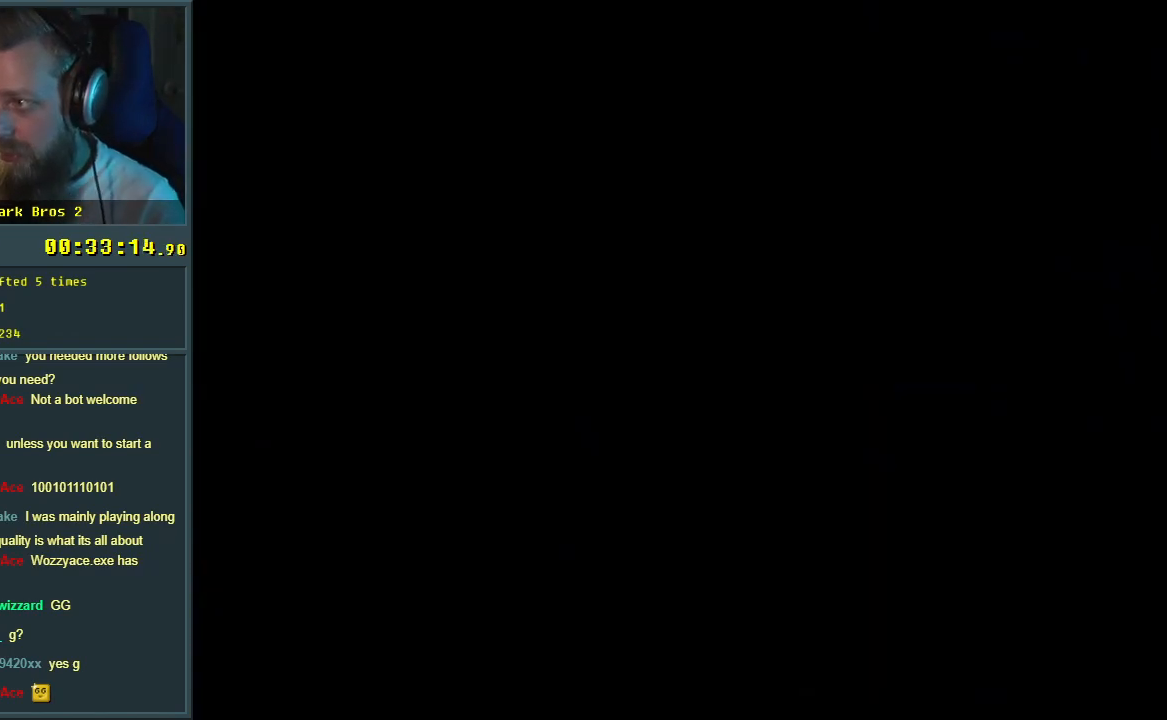
{"buttons": ["Y"], "events": [[450, "Y", "down"]]}
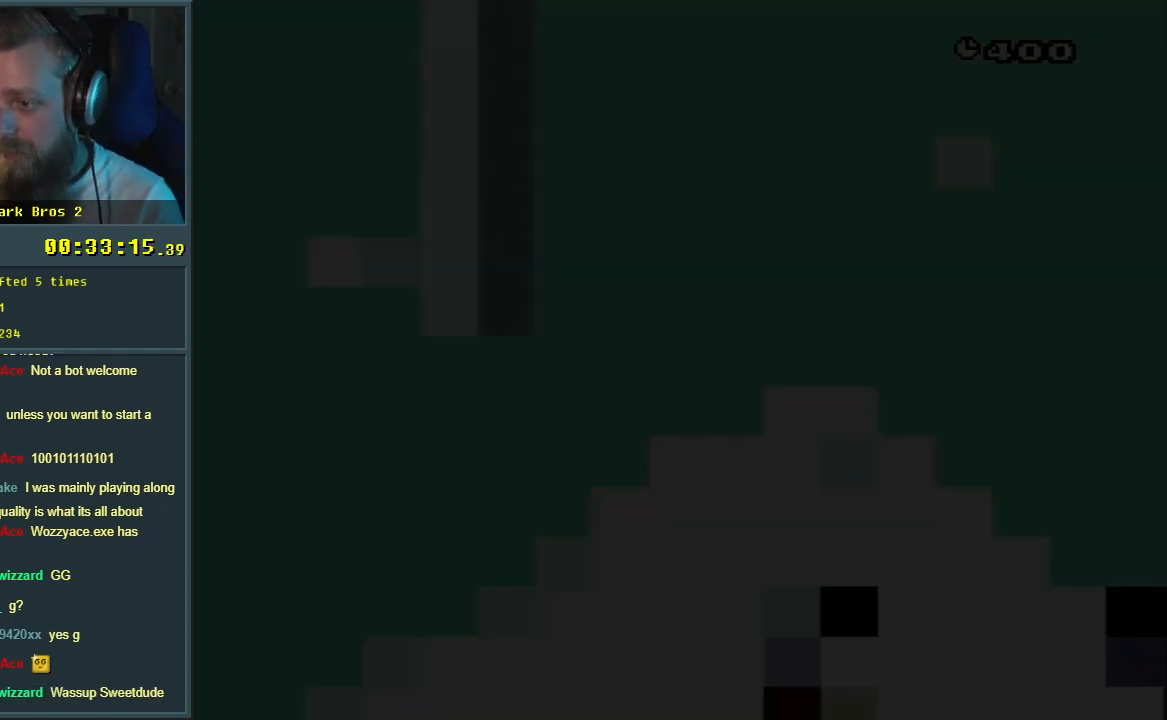
{"buttons": ["Y", "DPAD_RIGHT"], "events": [[117, "DPAD_RIGHT", "down"], [150, "DPAD_RIGHT", "up"], [450, "DPAD_RIGHT", "down"]]}
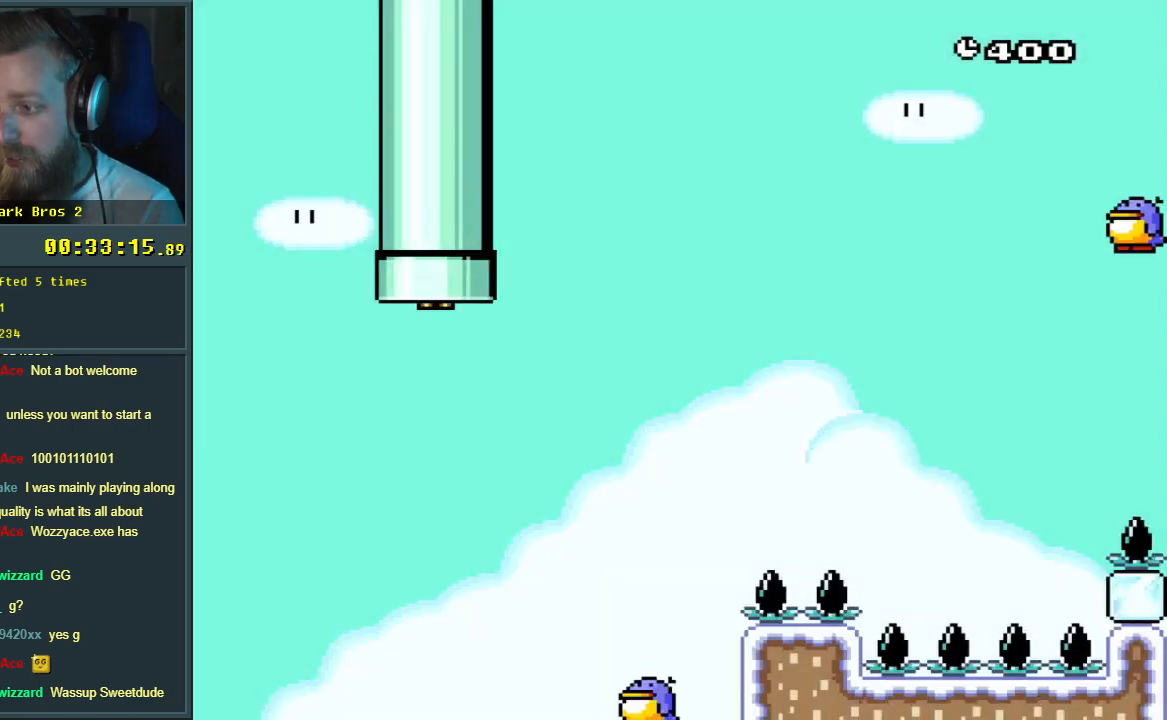
{"buttons": ["B", "Y", "DPAD_RIGHT"], "events": [[333, "B", "down"]]}
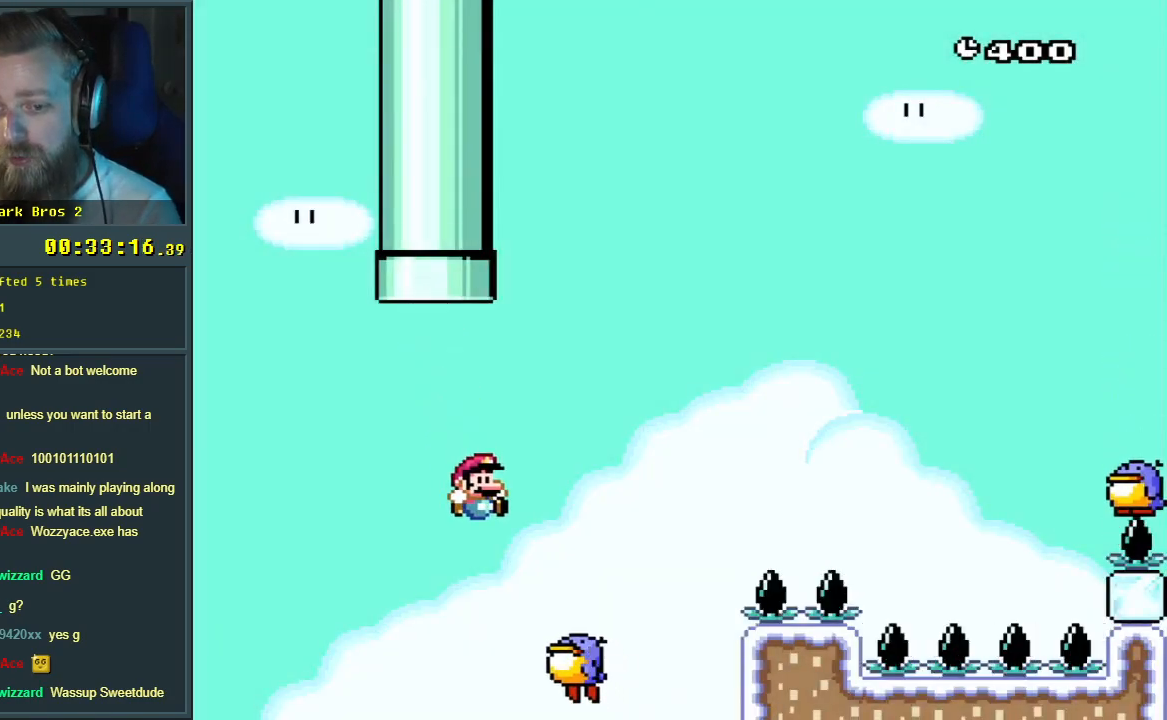
{"buttons": ["B", "Y", "DPAD_RIGHT"], "events": []}
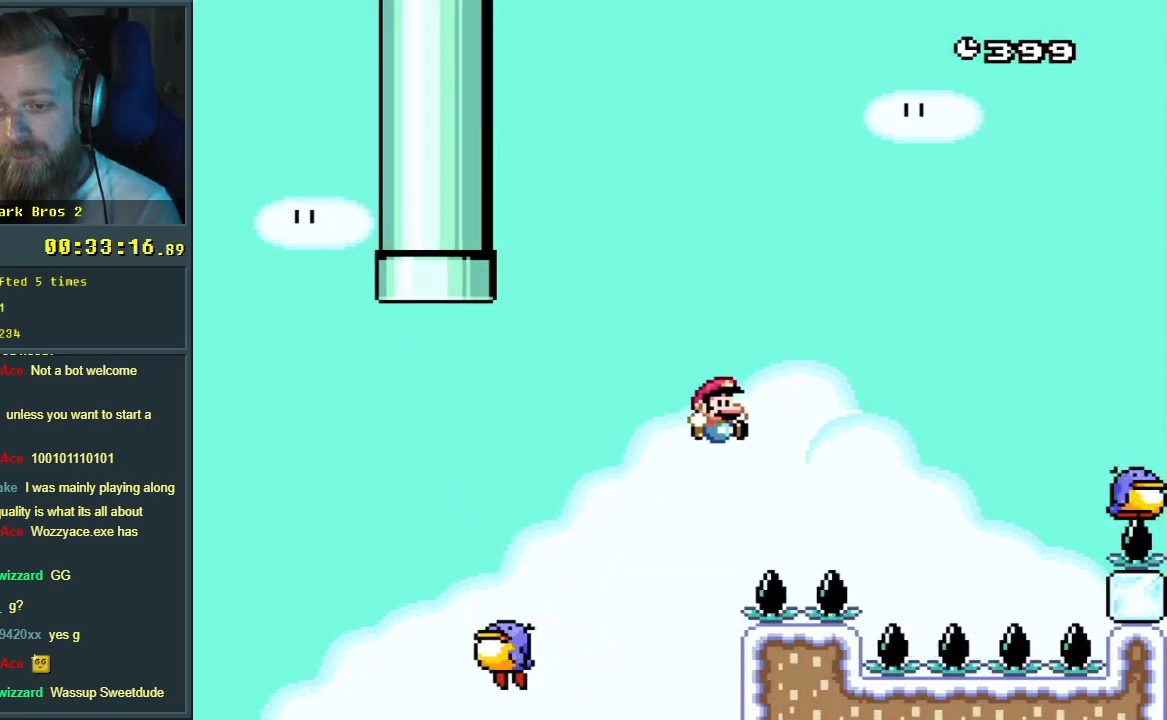
{"buttons": ["B", "Y", "DPAD_RIGHT"], "events": []}
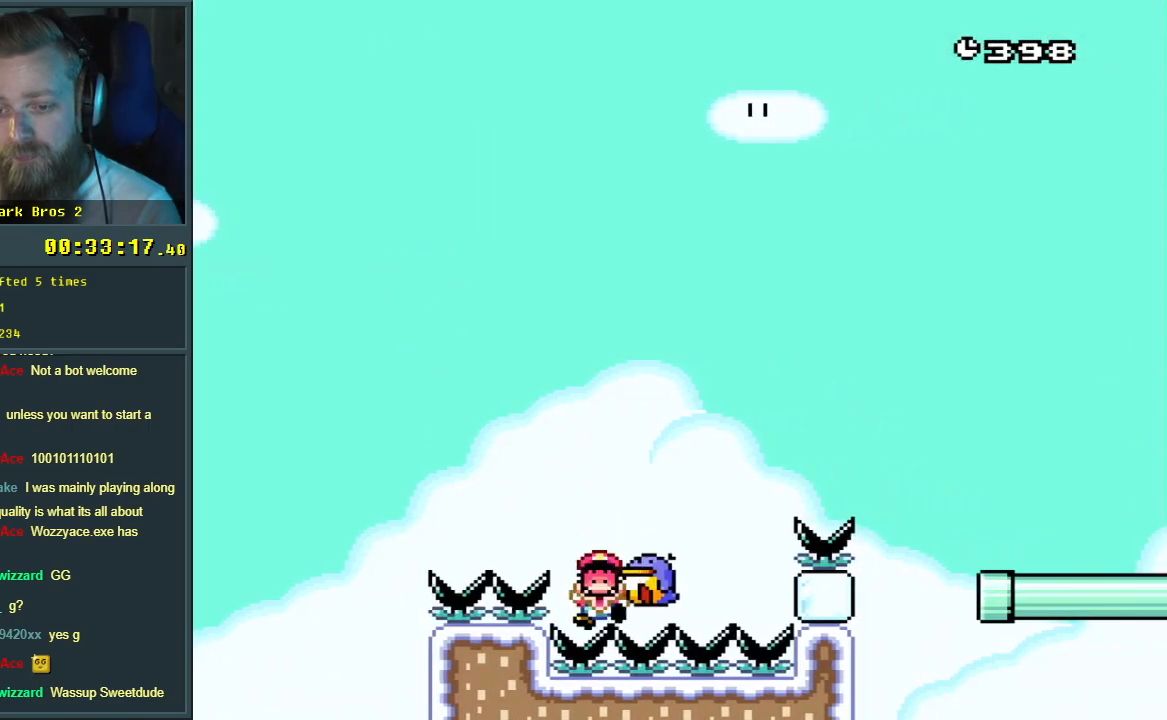
{"buttons": ["A"], "events": [[317, "Y", "up"], [383, "B", "up"], [383, "DPAD_RIGHT", "up"], [483, "A", "down"]]}
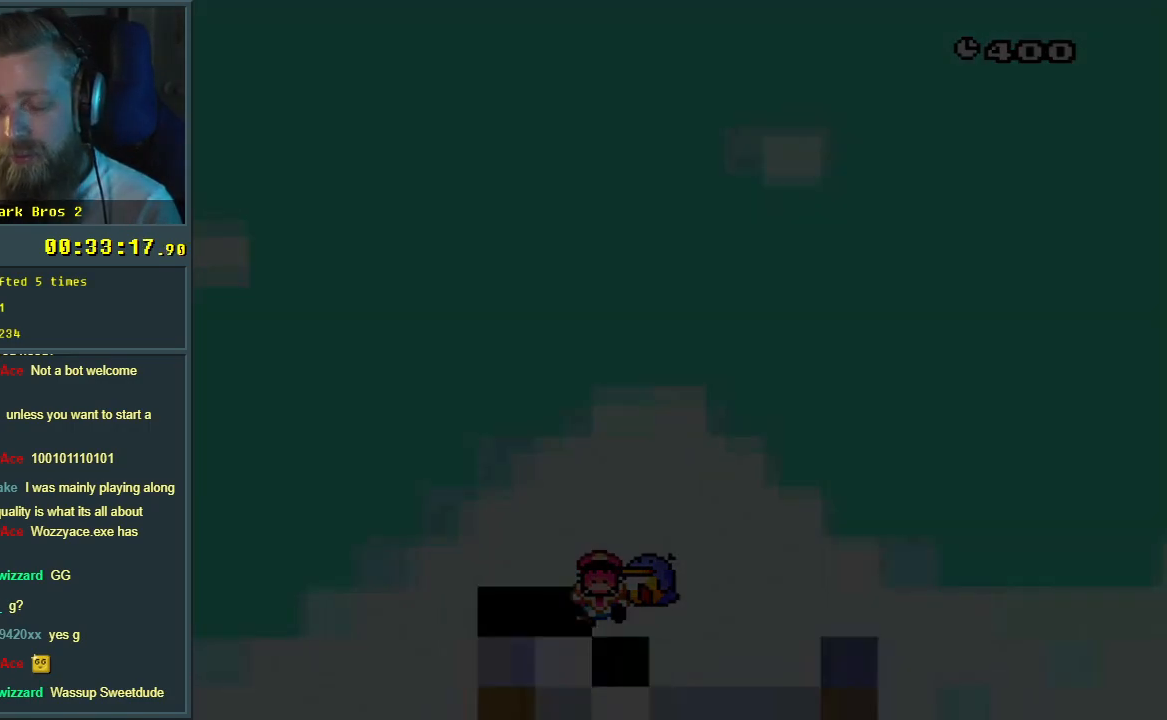
{"buttons": [], "events": [[83, "A", "up"], [167, "A", "down"], [250, "A", "up"]]}
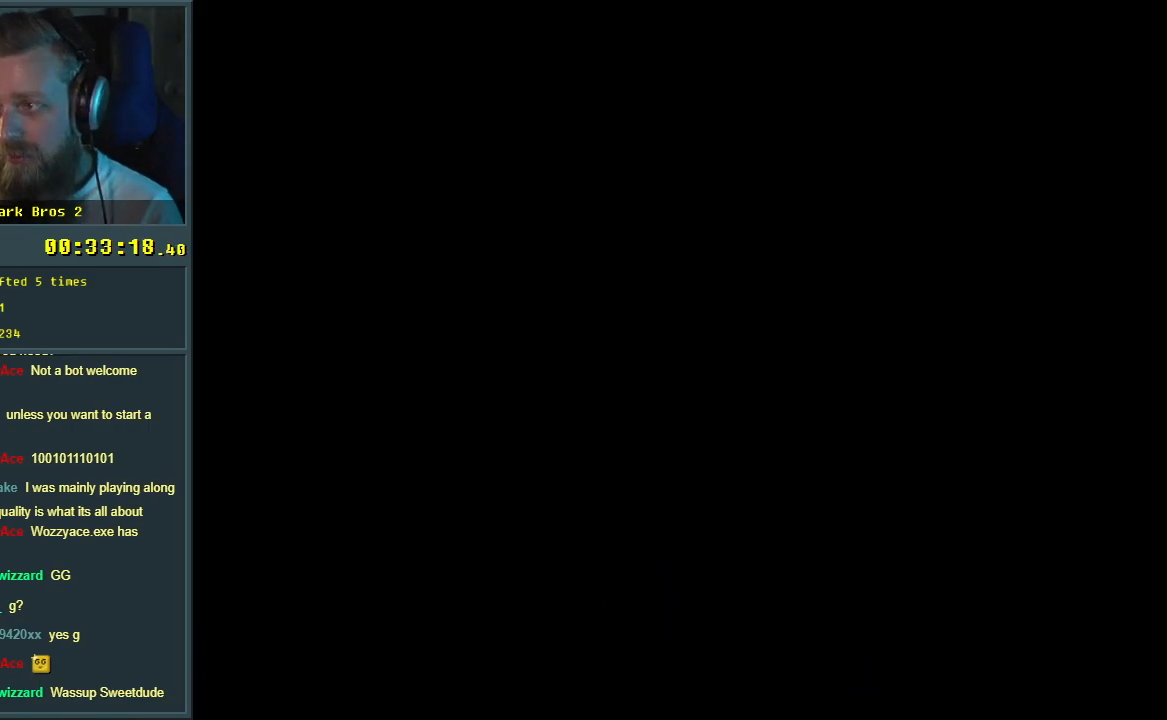
{"buttons": ["B", "Y", "DPAD_RIGHT"], "events": [[50, "DPAD_RIGHT", "down"], [67, "B", "down"], [100, "Y", "down"], [283, "DPAD_RIGHT", "up"], [300, "DPAD_DOWN", "down"], [317, "DPAD_DOWN", "up"], [433, "DPAD_RIGHT", "down"]]}
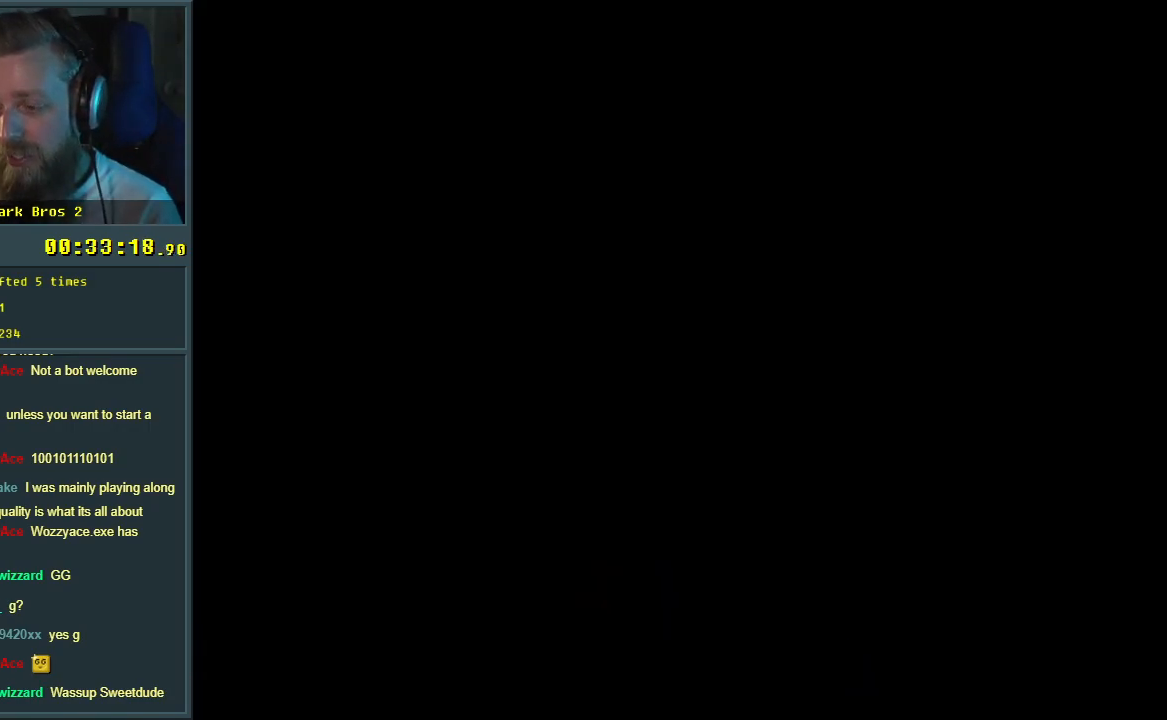
{"buttons": ["B", "Y", "DPAD_RIGHT"], "events": []}
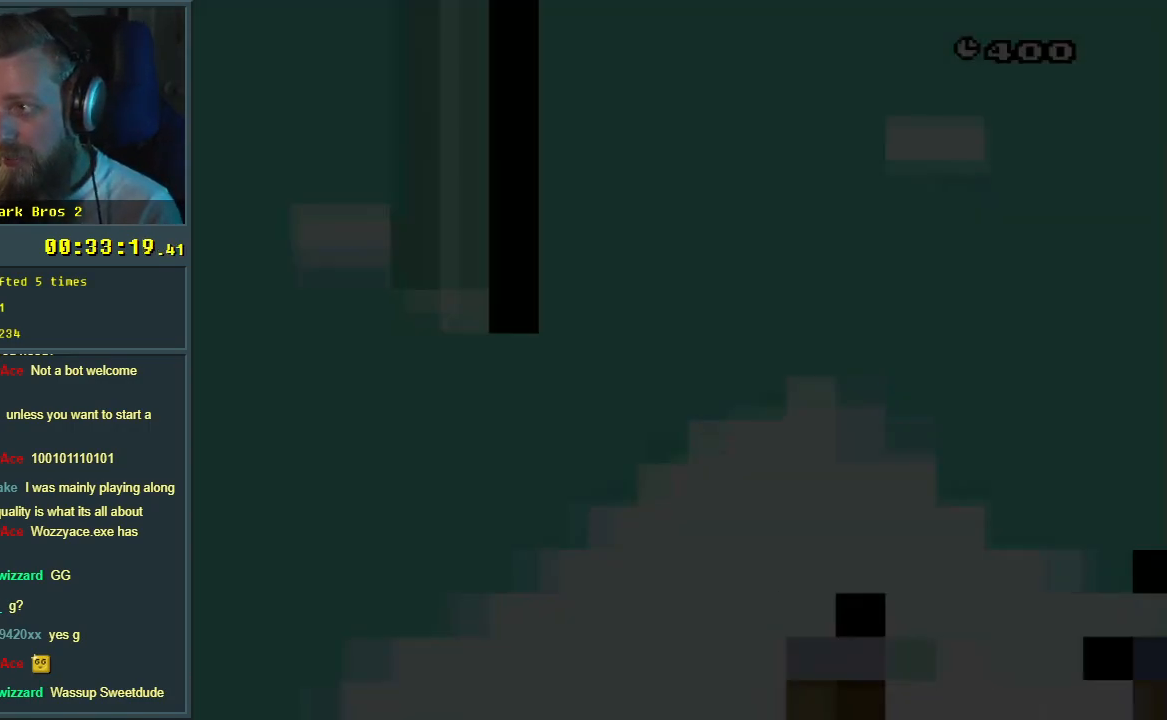
{"buttons": ["B", "Y", "DPAD_RIGHT"], "events": []}
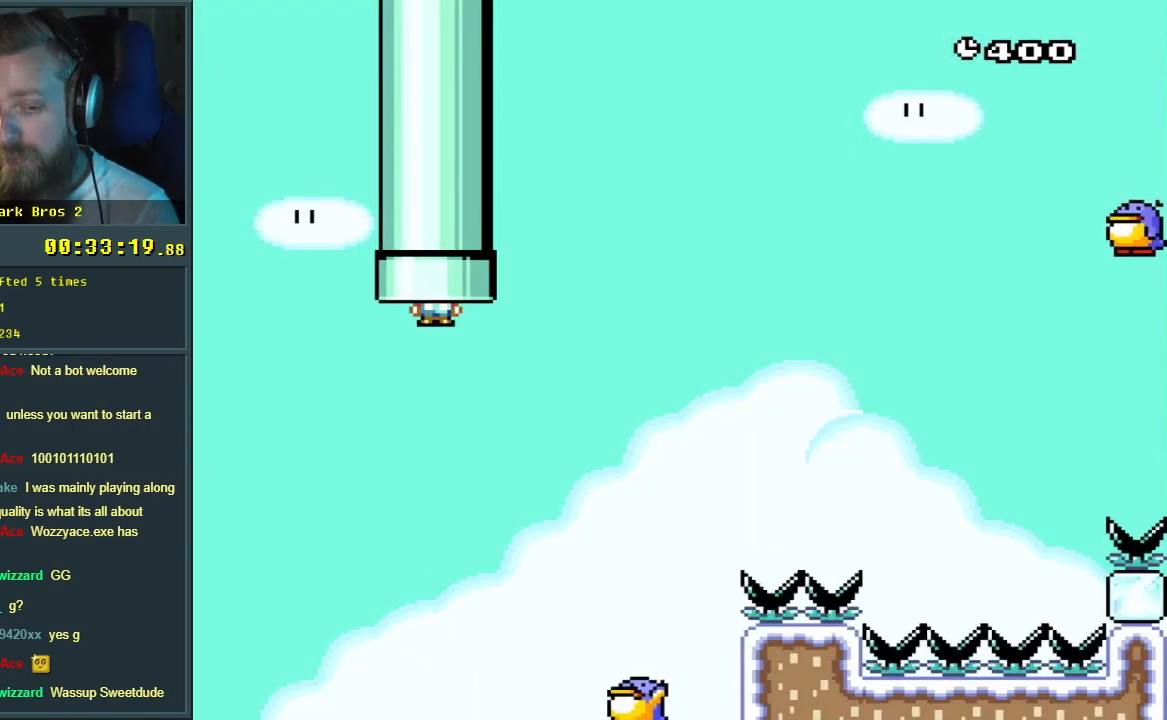
{"buttons": ["B", "Y", "DPAD_RIGHT"], "events": []}
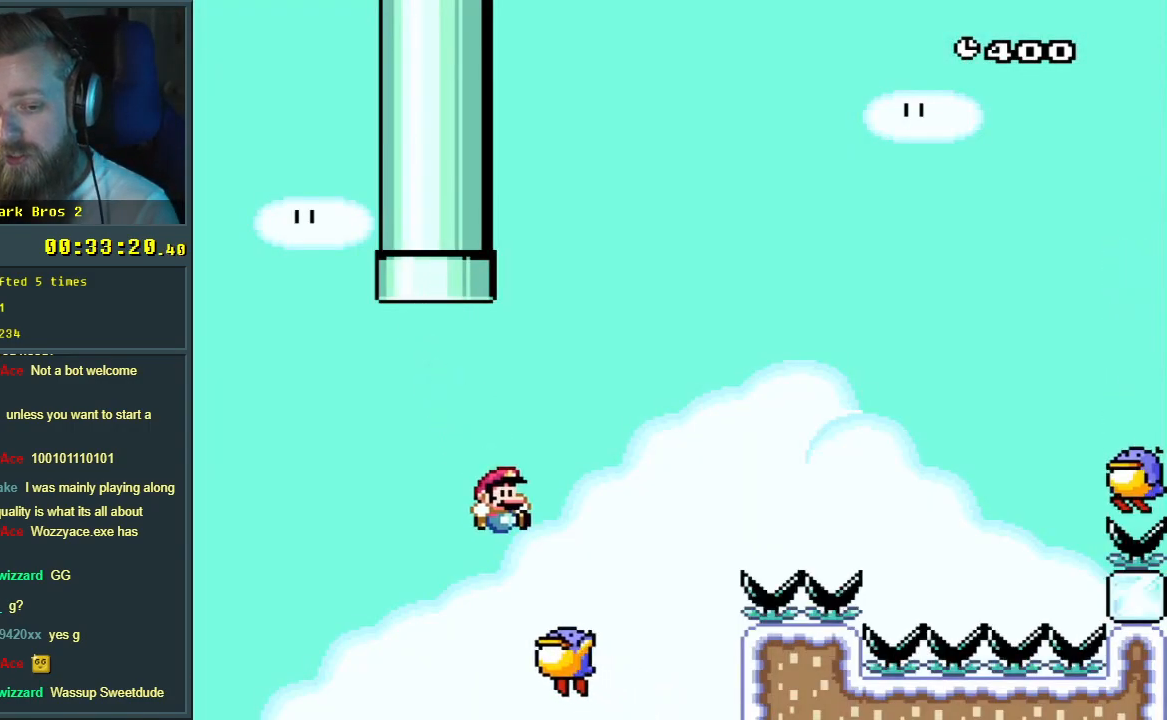
{"buttons": ["B", "Y", "DPAD_RIGHT"], "events": []}